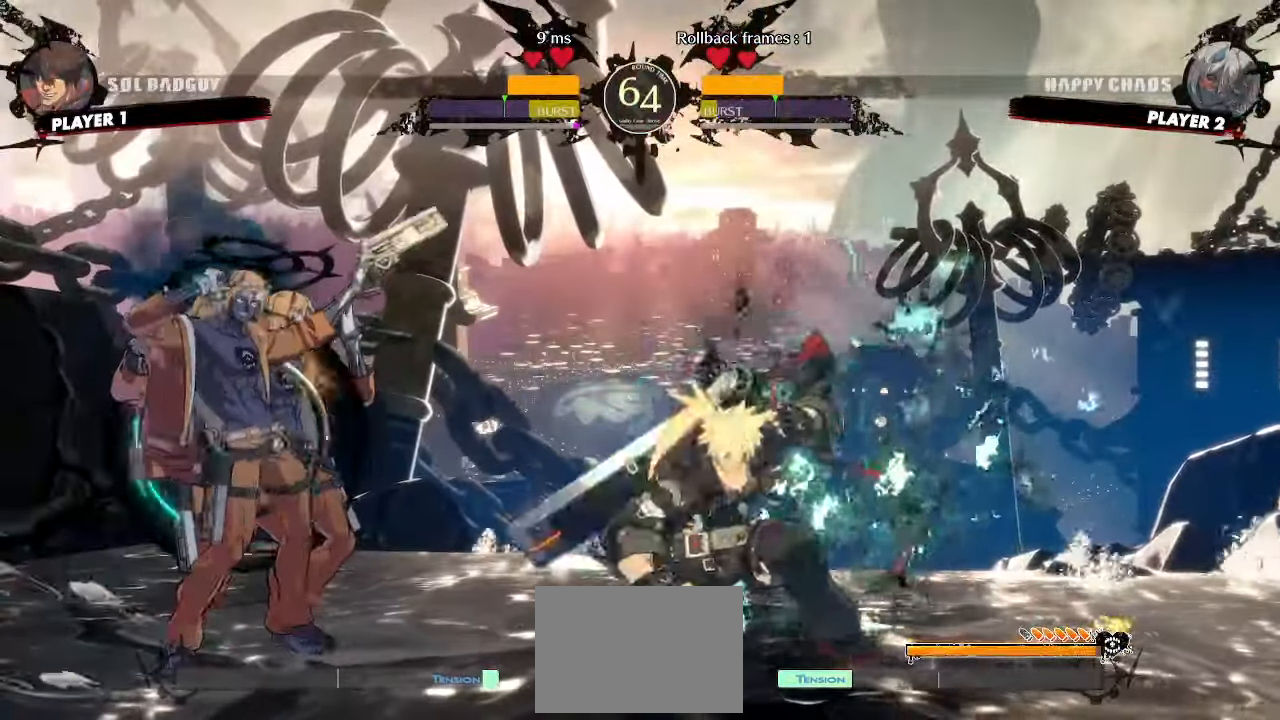
Gameplay with a controller (arcade stick); each line is a JSON object with the inputs held at the frame after it (dt_ms = milliseconds from this image to that frame). "events" lists button and stick changes between this image and that frame as [ms after this image, input, new state], when the widget could be followed in between. Not read: HS L3 R3 other_buttons.
{"dt_ms": 500, "buttons": ["DPAD_DOWN", "DPAD_RIGHT"], "events": [[67, "DPAD_DOWN", "down"]]}
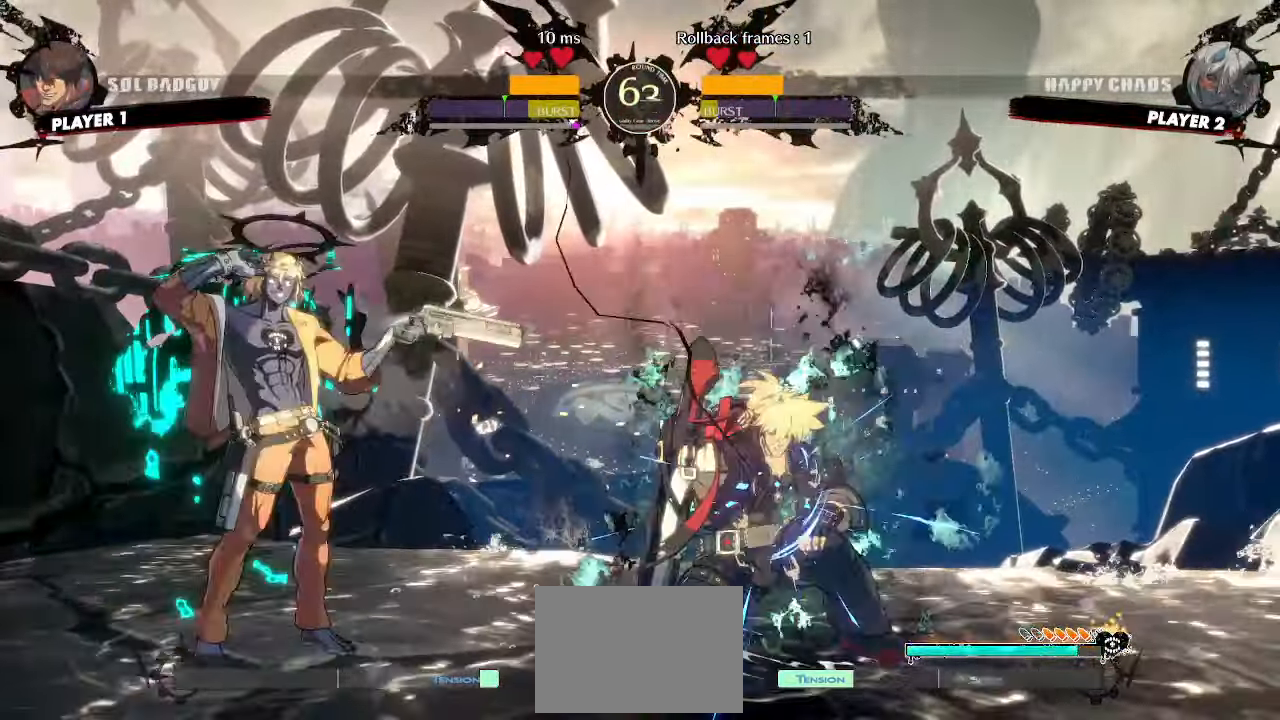
{"dt_ms": 500, "buttons": ["DPAD_DOWN", "DPAD_RIGHT"]}
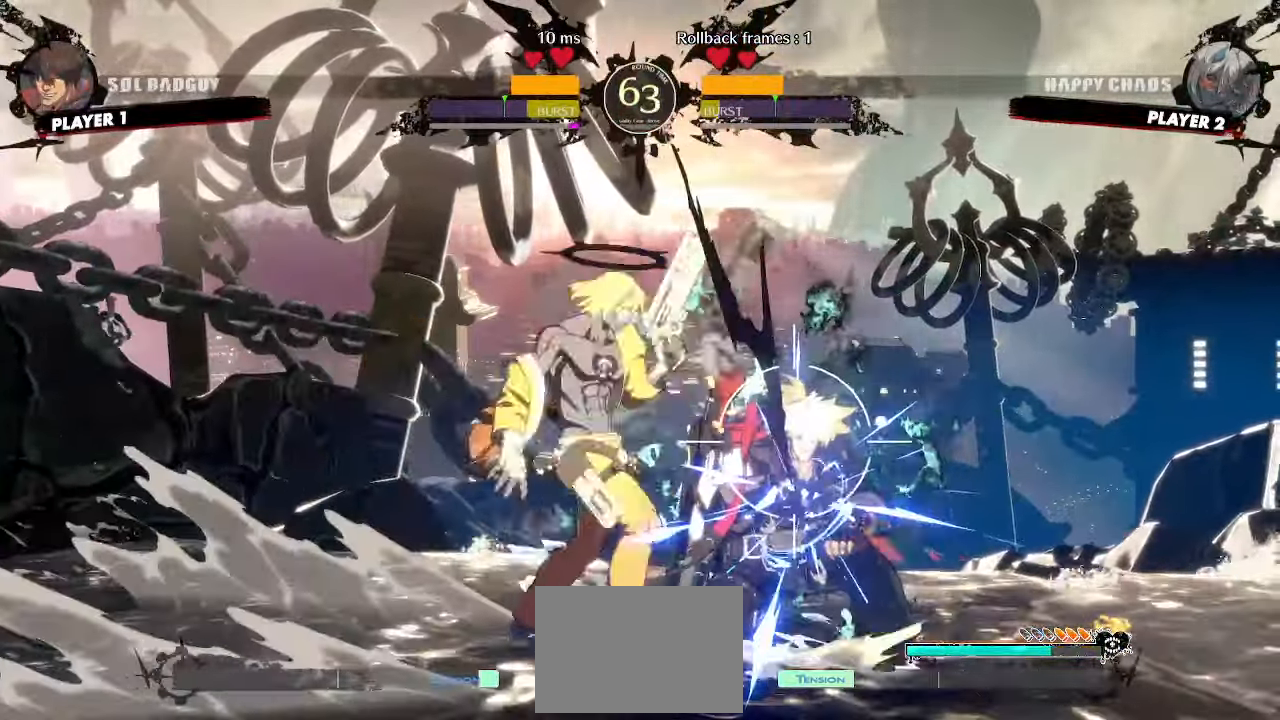
{"dt_ms": 500, "buttons": ["DPAD_DOWN", "DPAD_RIGHT"], "events": []}
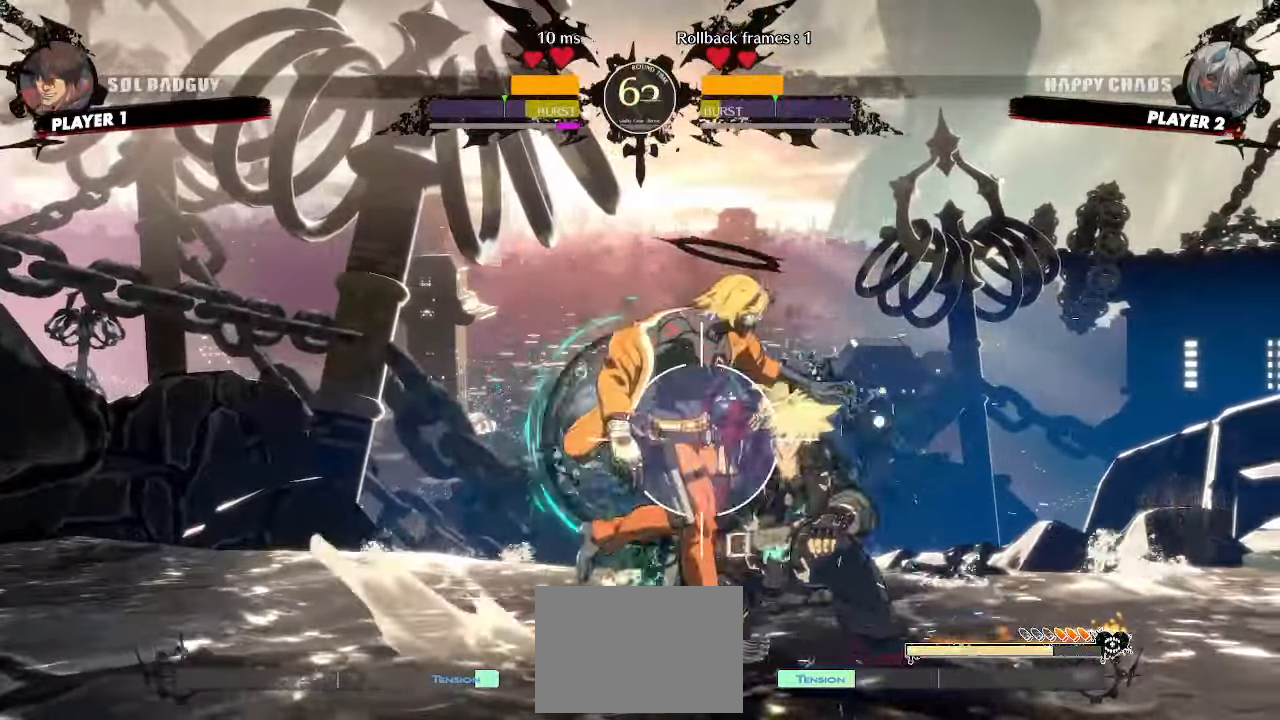
{"dt_ms": 500, "buttons": ["DPAD_DOWN", "DPAD_RIGHT"], "events": [[50, "DPAD_DOWN", "up"], [100, "D", "down"], [167, "D", "up"], [333, "DPAD_DOWN", "down"]]}
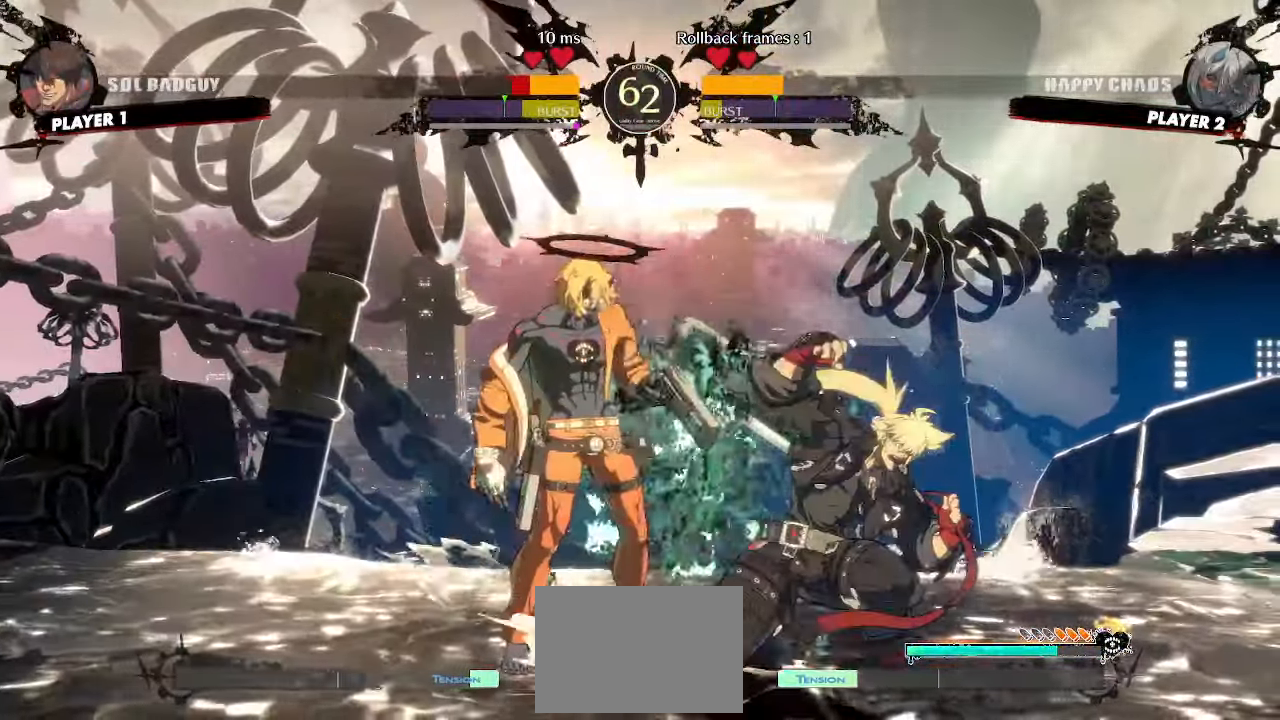
{"dt_ms": 500, "buttons": ["DPAD_DOWN", "DPAD_RIGHT"], "events": [[100, "K", "down"], [117, "P", "down"], [183, "P", "up"], [317, "K", "up"]]}
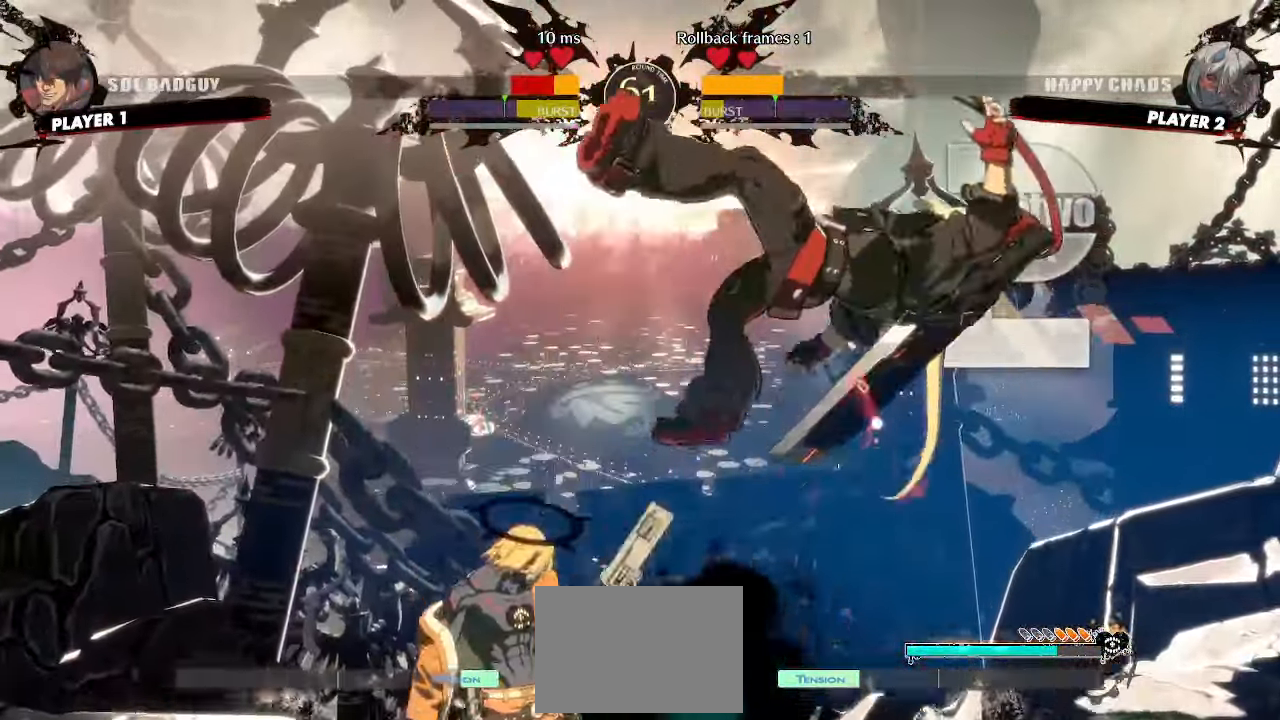
{"dt_ms": 500, "buttons": ["DPAD_DOWN", "DPAD_RIGHT"], "events": []}
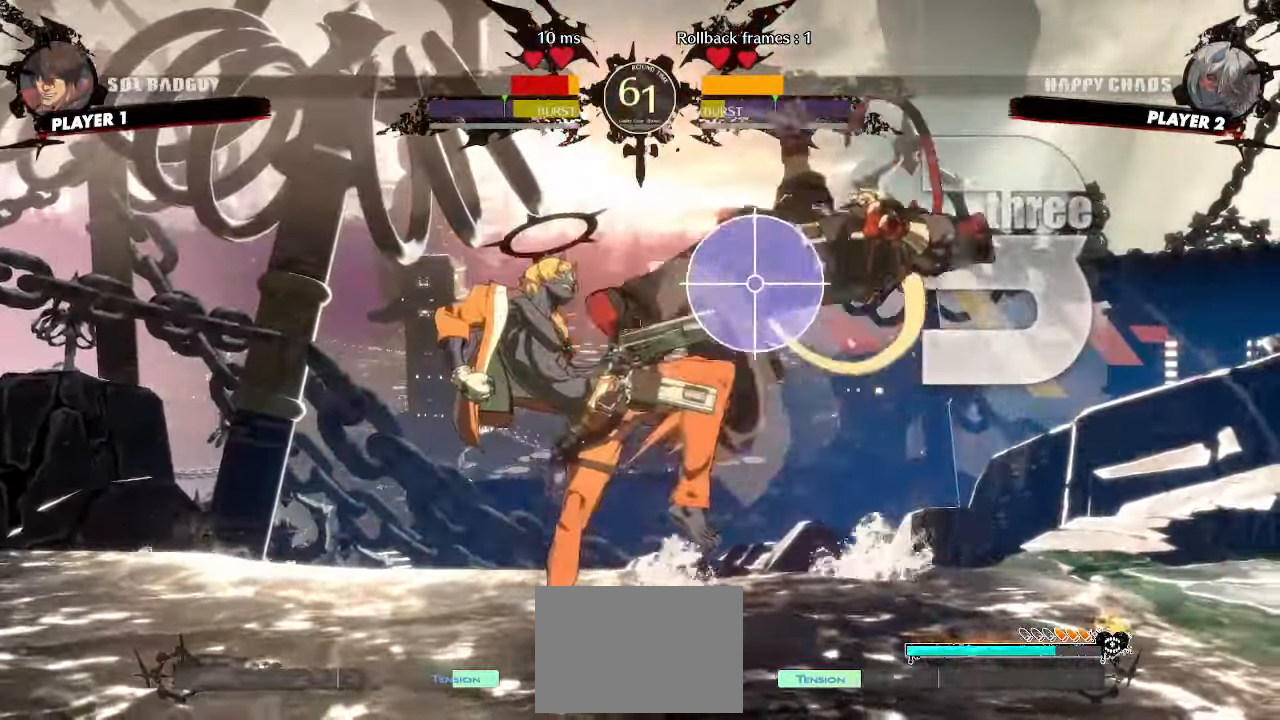
{"dt_ms": 500, "buttons": ["DPAD_DOWN", "DPAD_RIGHT"], "events": []}
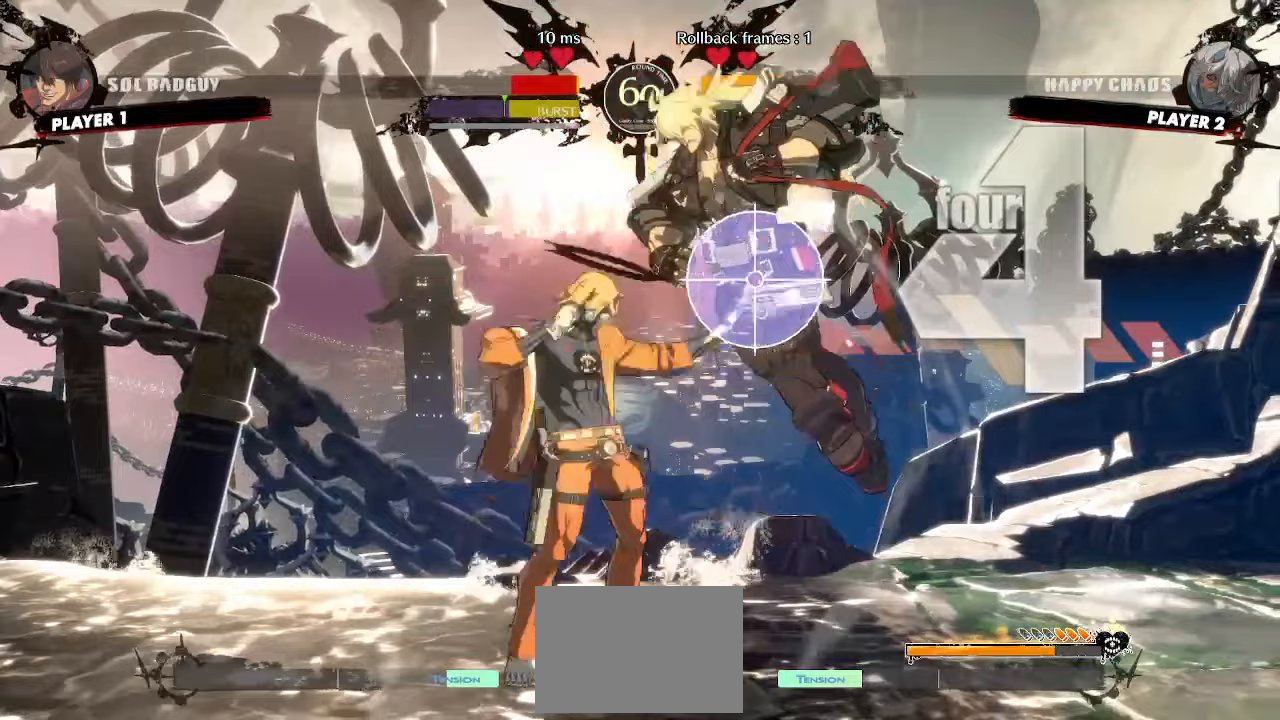
{"dt_ms": 500, "buttons": [], "events": [[200, "DPAD_DOWN", "up"], [200, "DPAD_RIGHT", "up"]]}
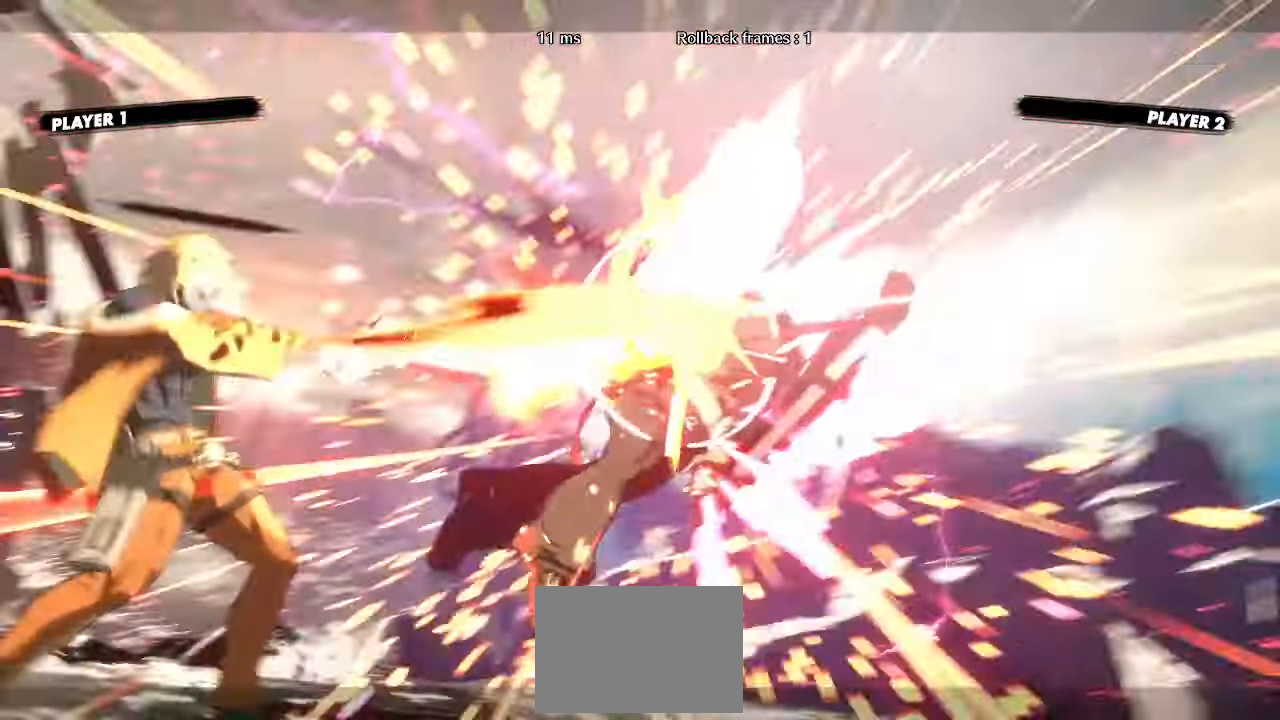
{"dt_ms": 500, "buttons": [], "events": []}
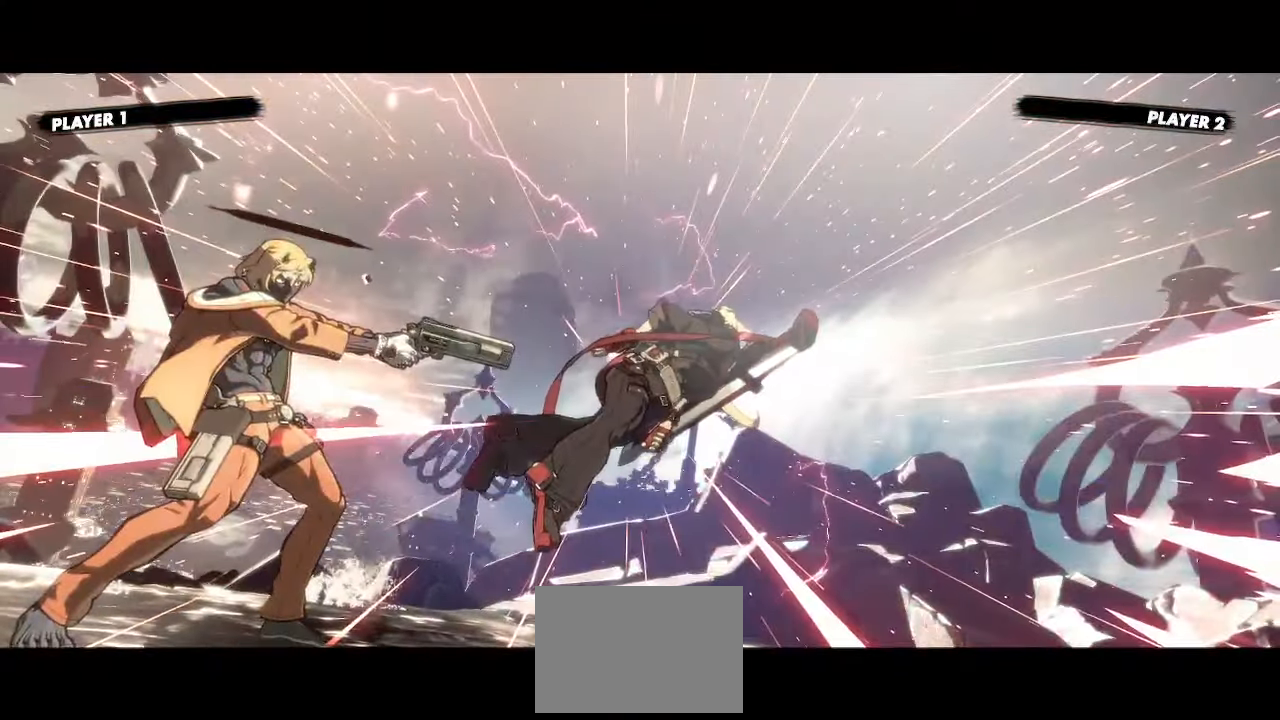
{"dt_ms": 500, "buttons": [], "events": []}
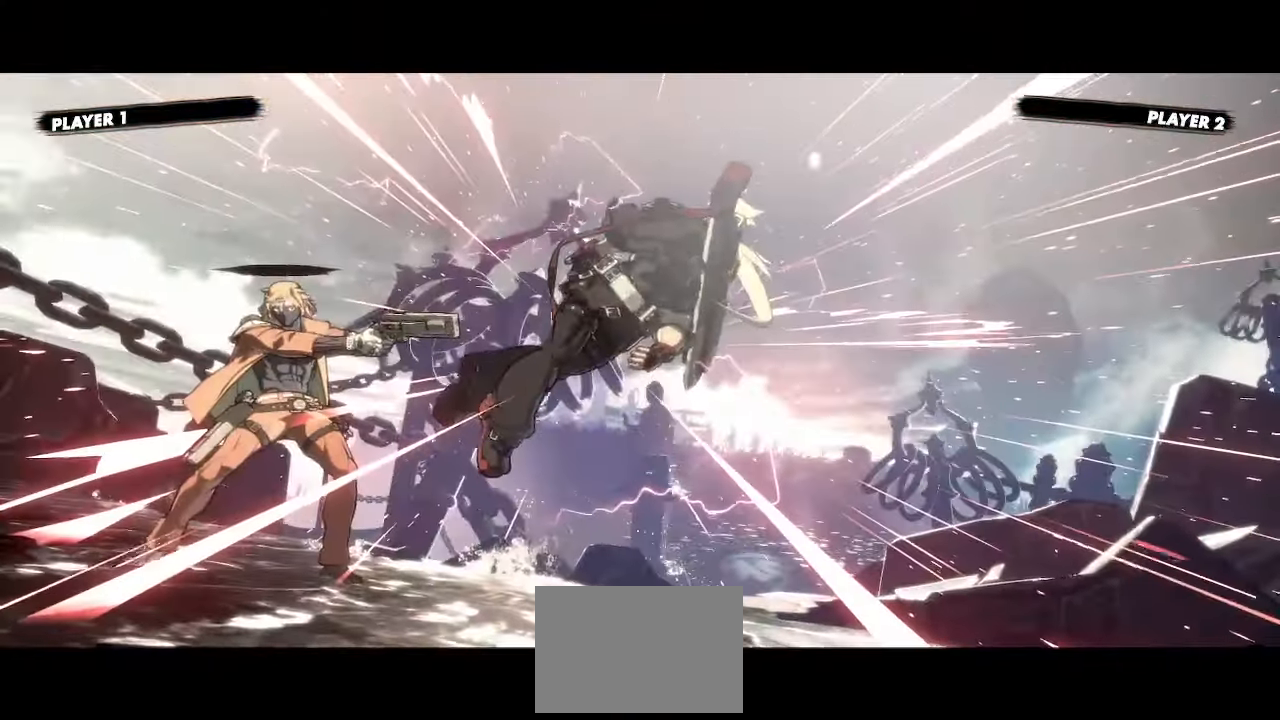
{"dt_ms": 500, "buttons": ["K"], "events": [[283, "K", "down"], [350, "K", "up"], [433, "K", "down"]]}
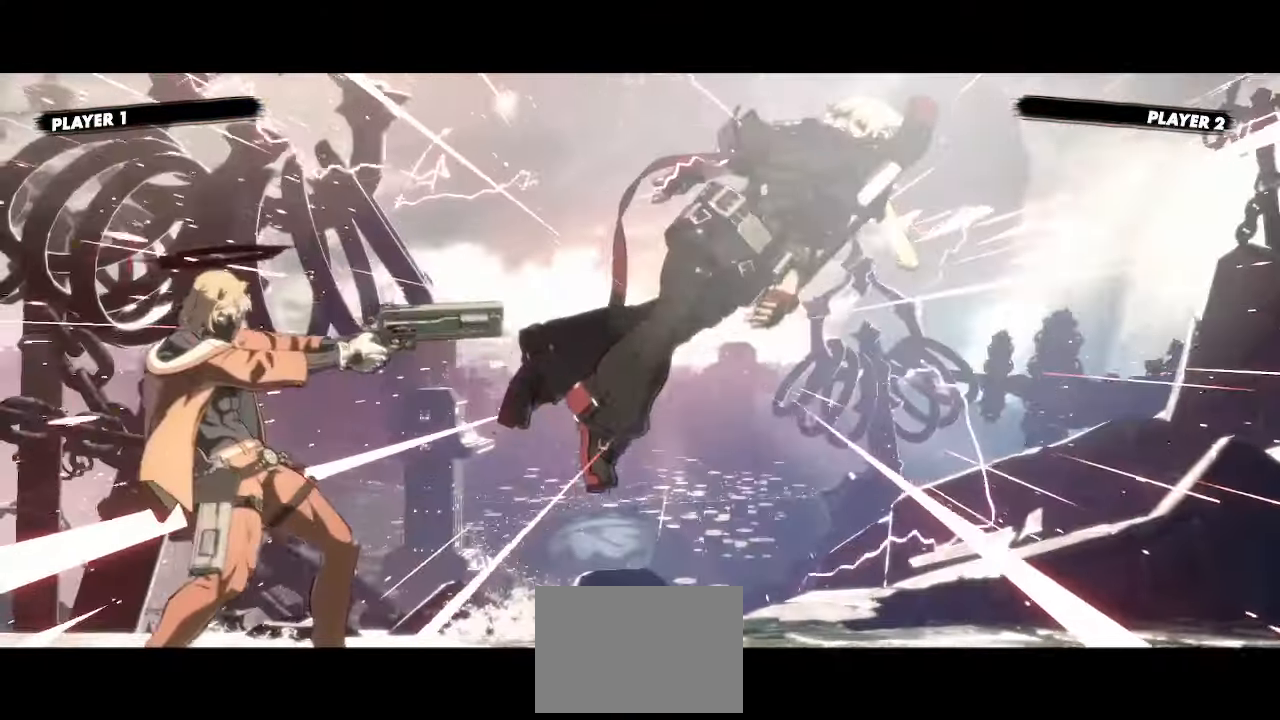
{"dt_ms": 500, "buttons": []}
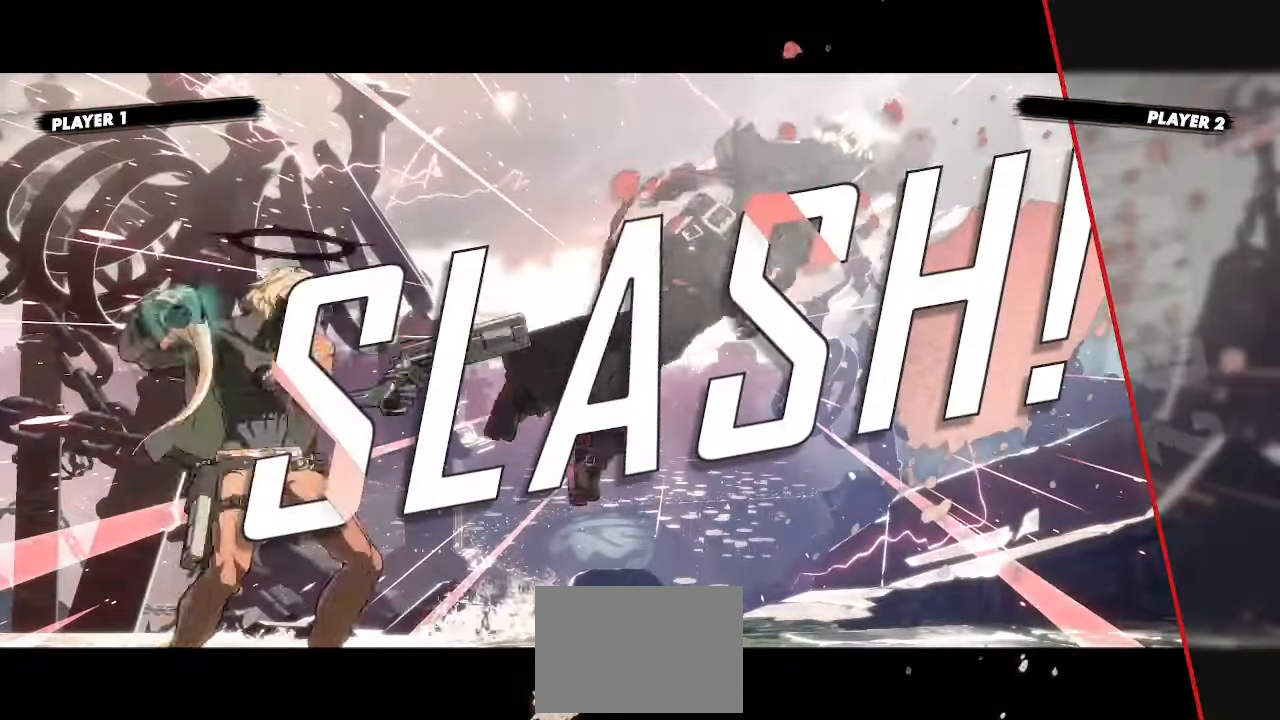
{"dt_ms": 500, "buttons": [], "events": [[83, "K", "down"], [133, "K", "up"]]}
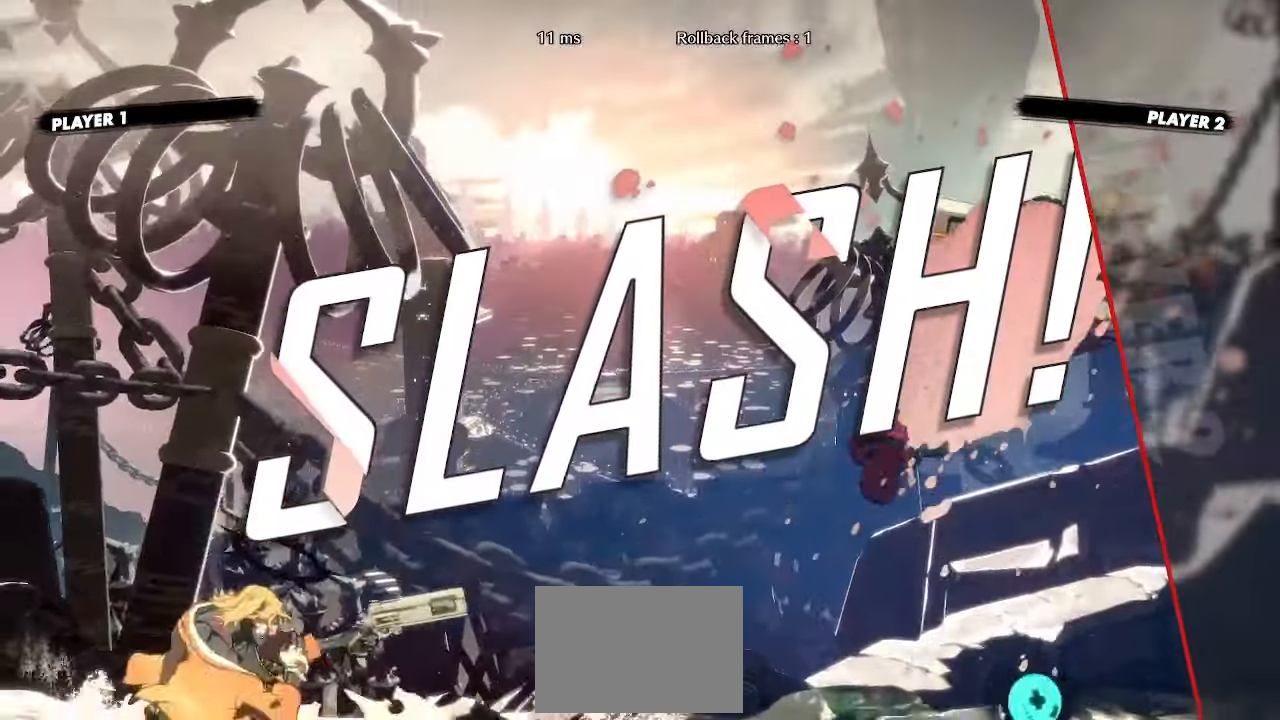
{"dt_ms": 500, "buttons": ["K"], "events": [[33, "K", "down"], [100, "K", "up"], [217, "K", "down"], [267, "K", "up"], [333, "K", "down"], [417, "K", "up"], [500, "K", "down"]]}
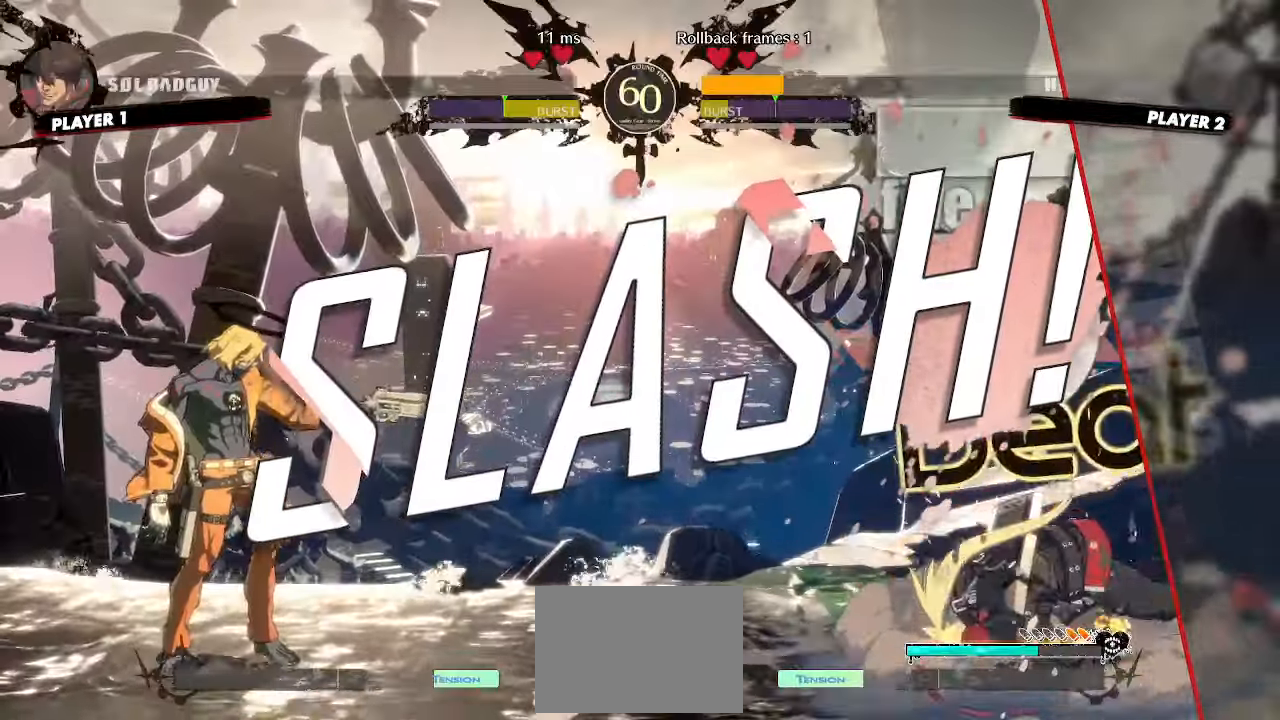
{"dt_ms": 1000, "buttons": []}
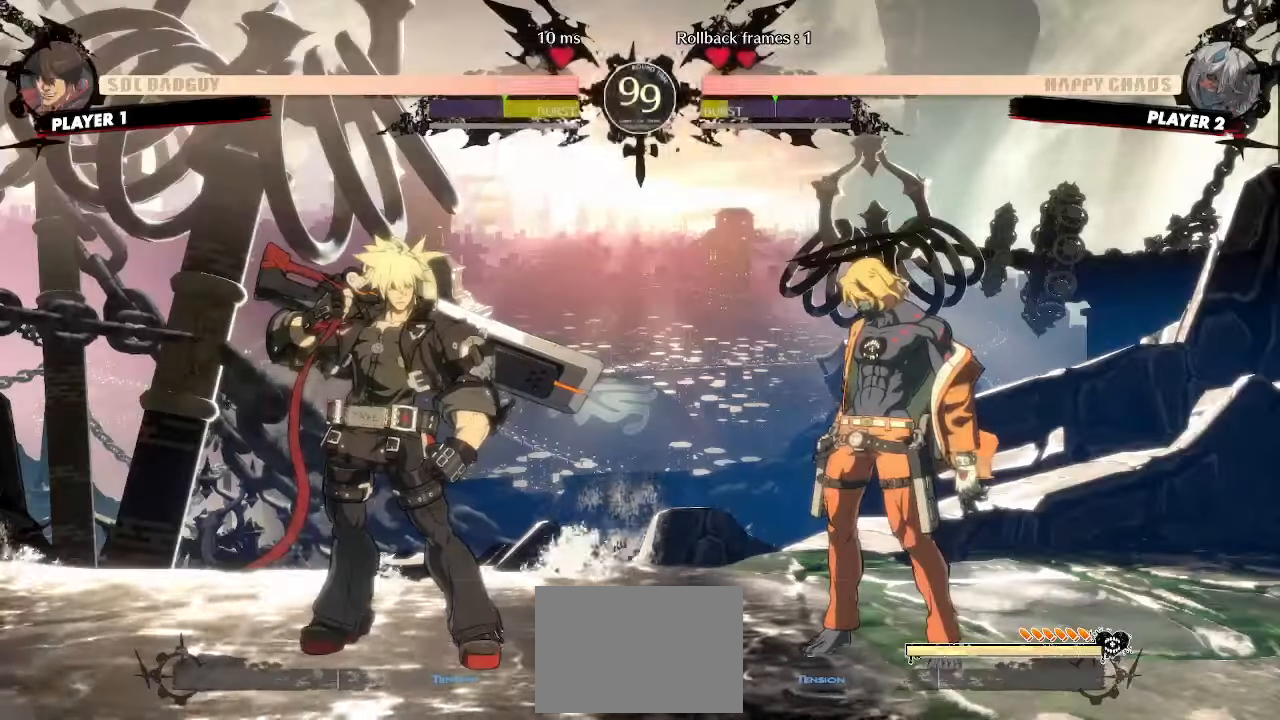
{"dt_ms": 500, "buttons": ["DPAD_LEFT"], "events": [[200, "DPAD_LEFT", "down"]]}
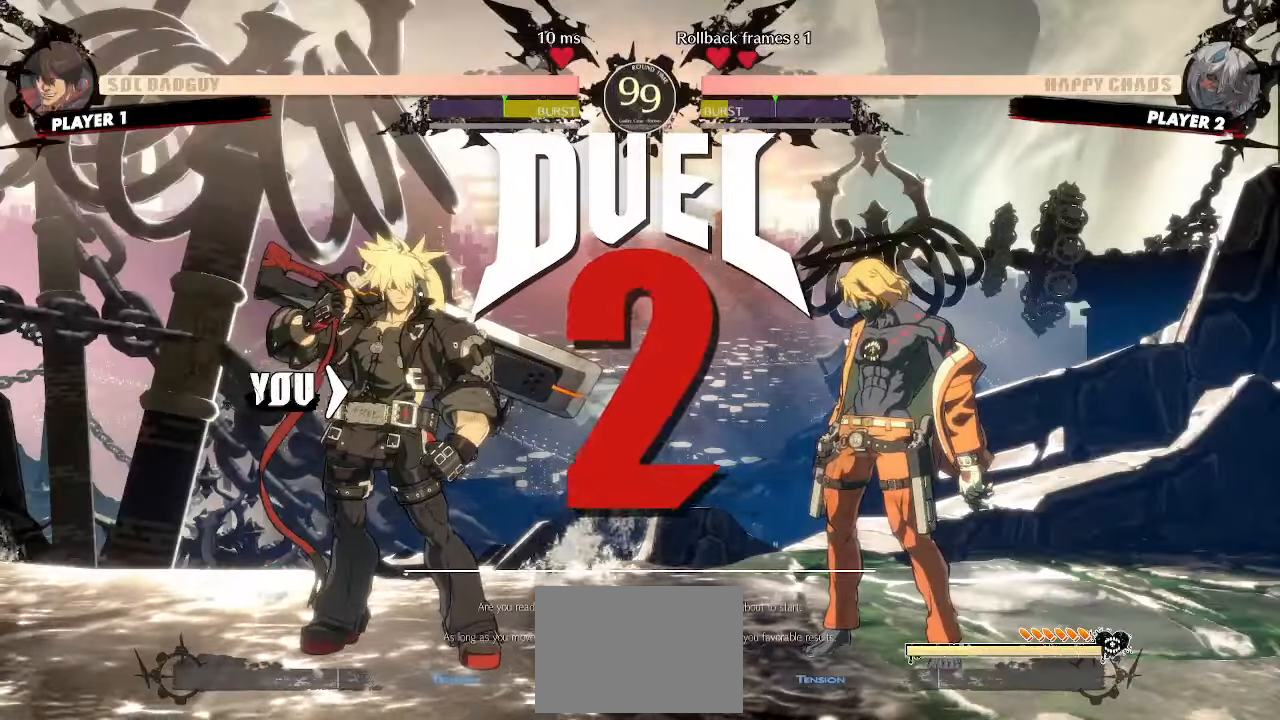
{"dt_ms": 500, "buttons": []}
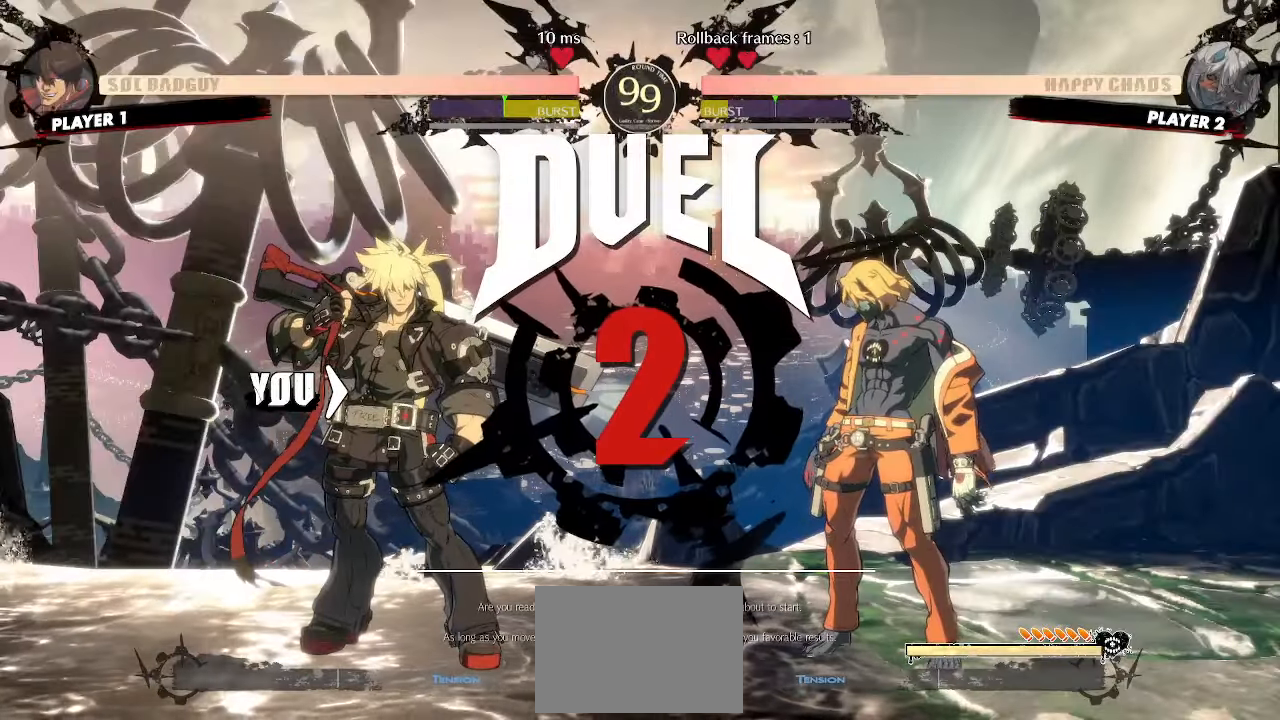
{"dt_ms": 500, "buttons": [], "events": []}
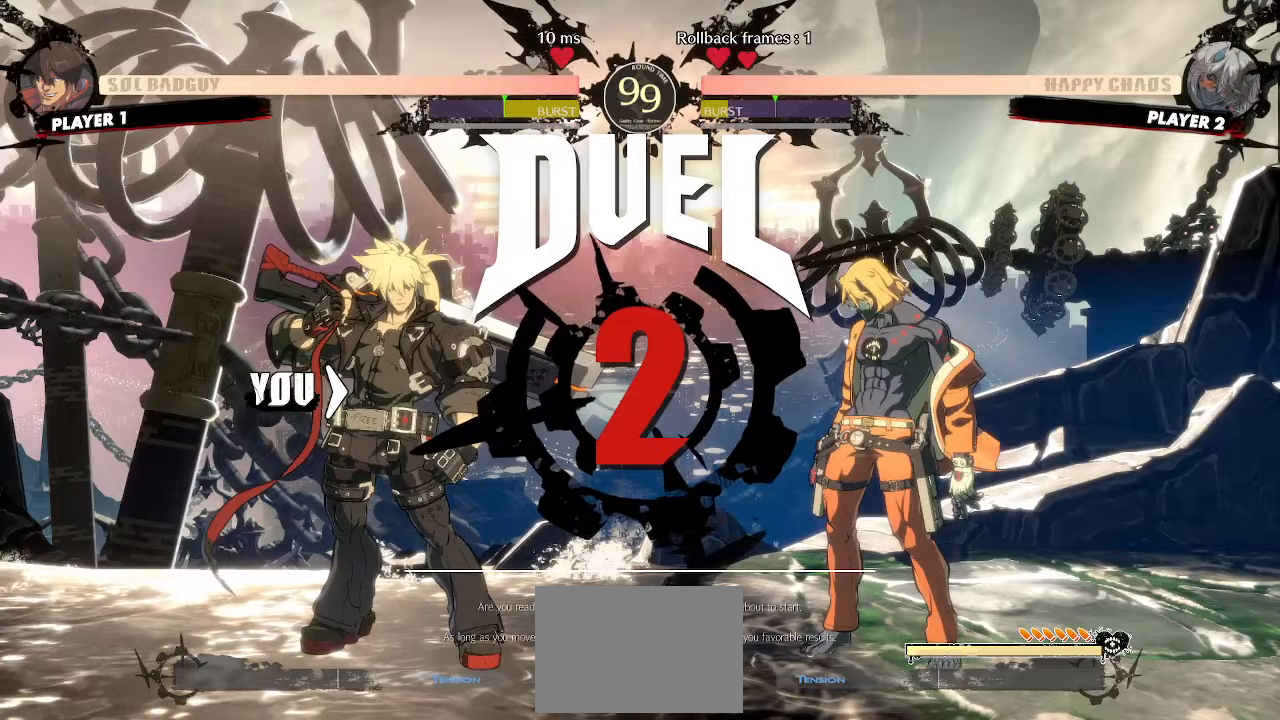
{"dt_ms": 500, "buttons": [], "events": []}
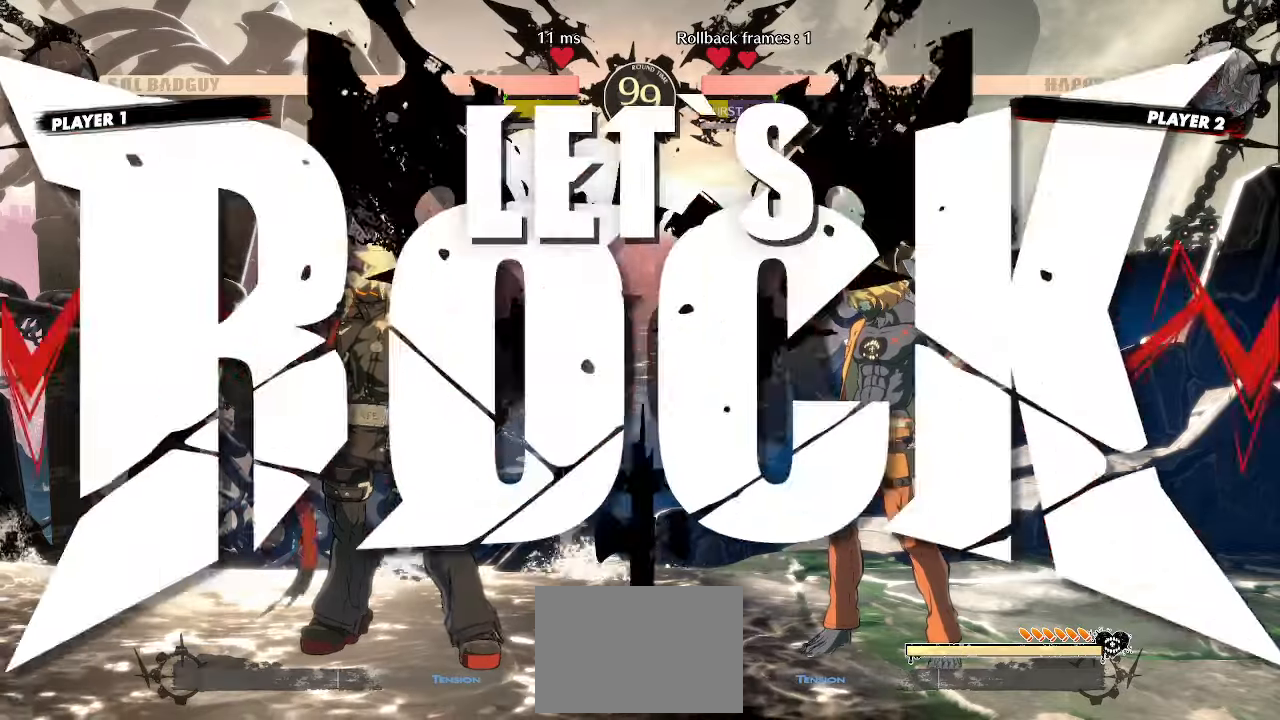
{"dt_ms": 1000, "buttons": []}
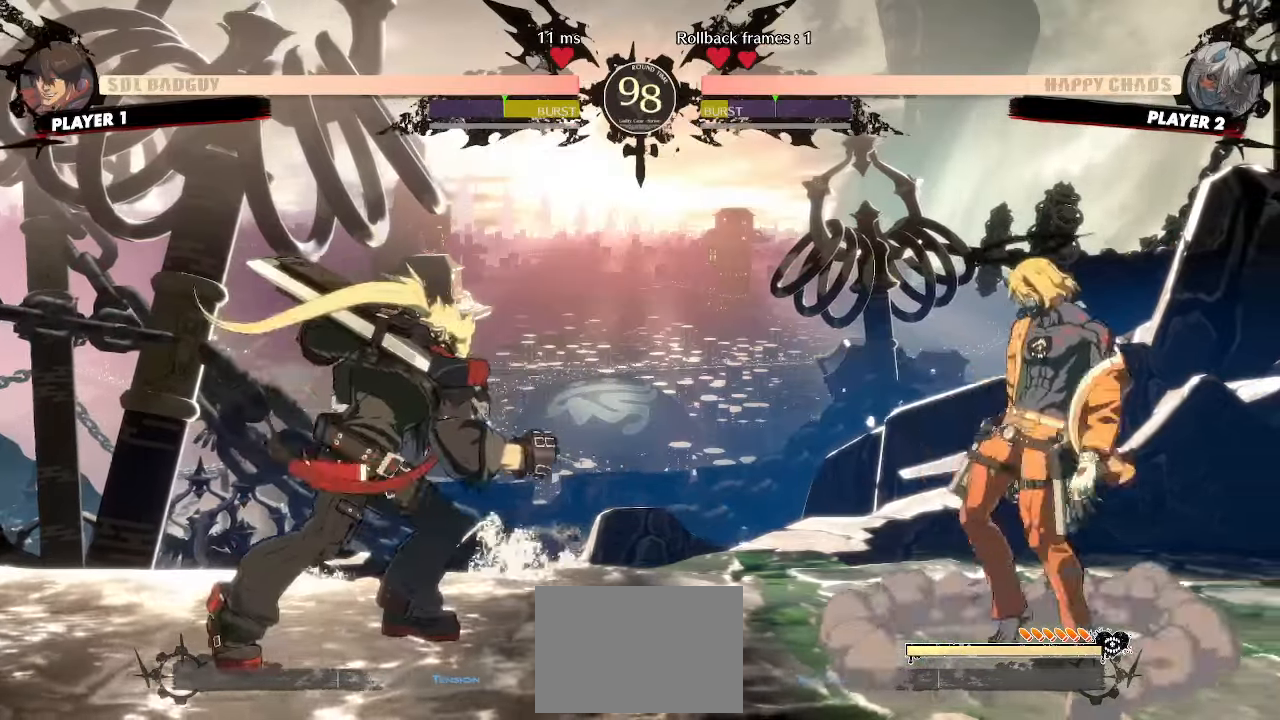
{"dt_ms": 500, "buttons": ["DPAD_DOWN", "DPAD_LEFT"], "events": [[33, "DPAD_LEFT", "down"], [267, "DPAD_DOWN", "down"]]}
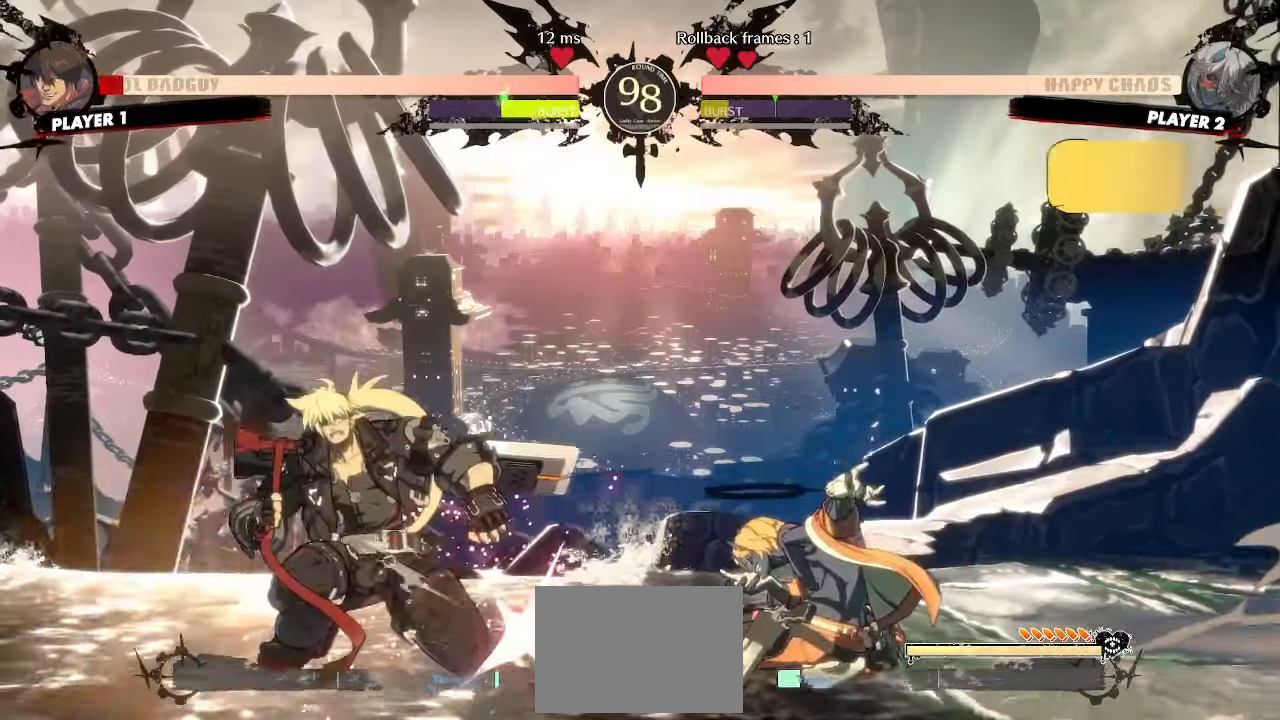
{"dt_ms": 500, "buttons": ["DPAD_DOWN", "DPAD_LEFT"], "events": [[117, "DPAD_LEFT", "up"], [133, "DPAD_RIGHT", "down"], [167, "DPAD_DOWN", "up"], [233, "DPAD_RIGHT", "up"], [350, "DPAD_LEFT", "down"], [367, "DPAD_DOWN", "down"]]}
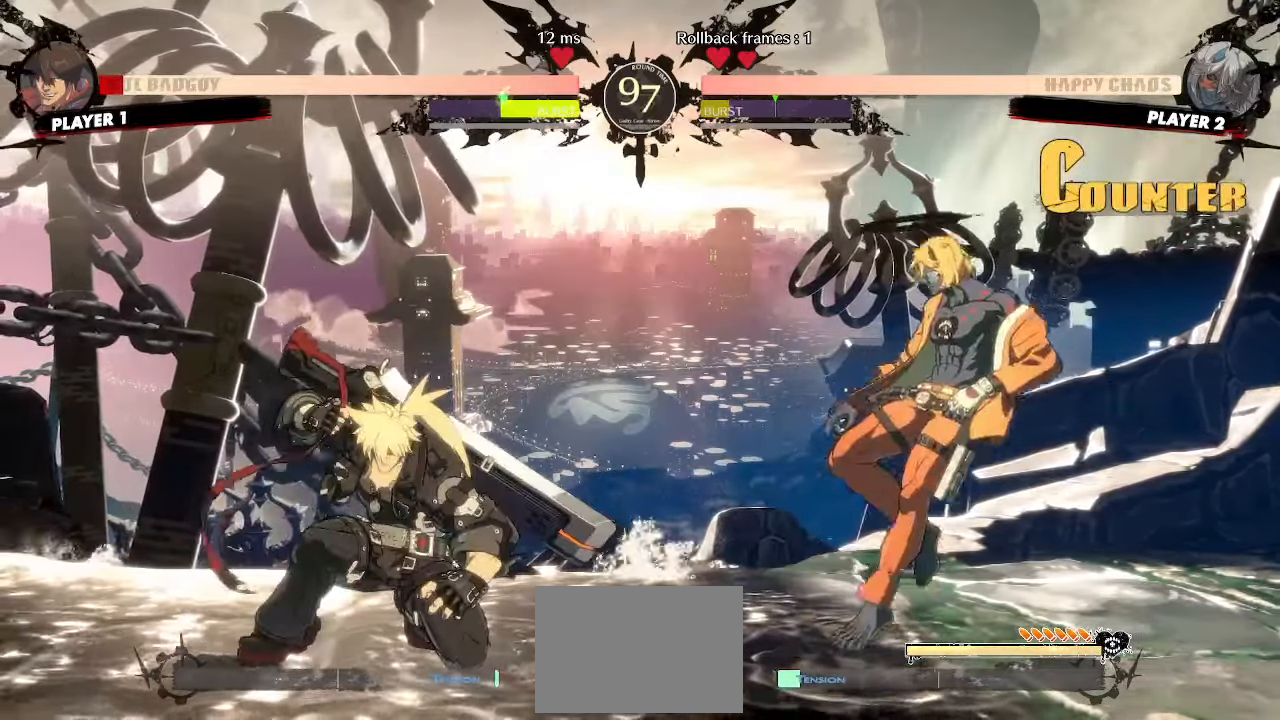
{"dt_ms": 500, "buttons": [], "events": [[200, "DPAD_DOWN", "up"], [467, "DPAD_LEFT", "up"]]}
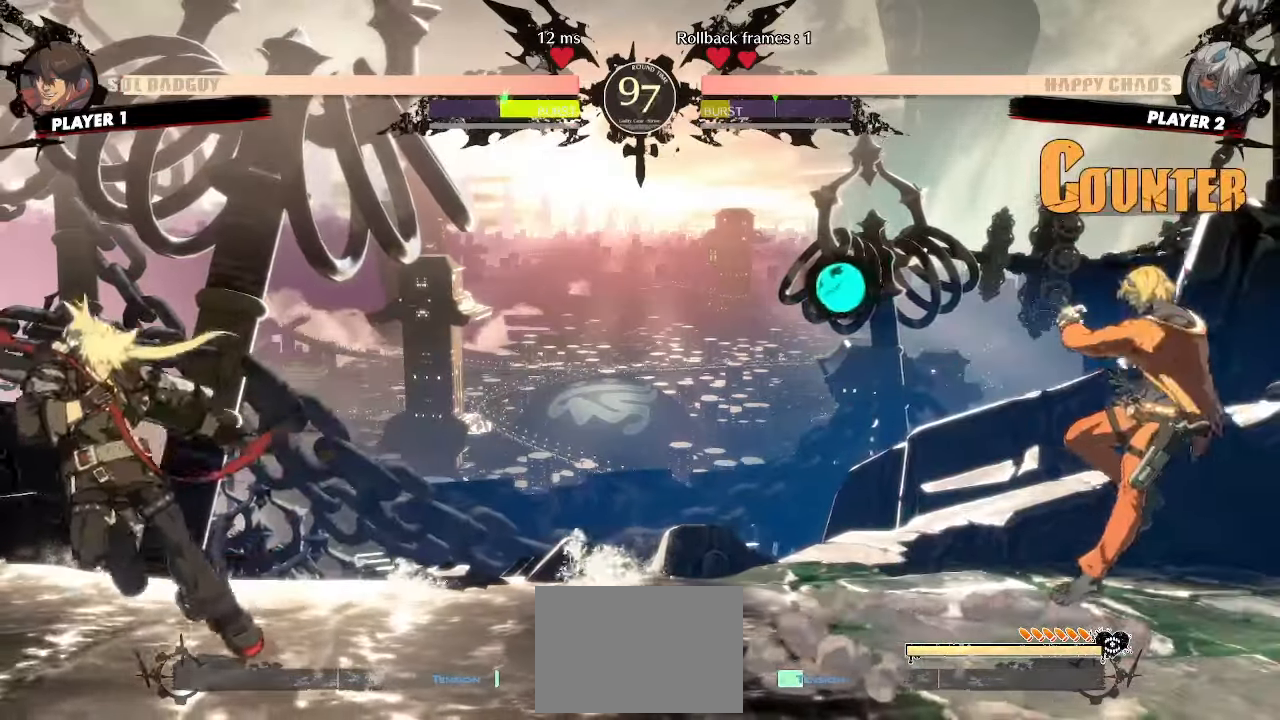
{"dt_ms": 500, "buttons": ["DPAD_DOWN", "DPAD_LEFT"], "events": [[50, "DPAD_RIGHT", "down"], [333, "DPAD_RIGHT", "up"], [350, "DPAD_DOWN", "down"], [367, "DPAD_LEFT", "down"], [383, "K", "down"], [450, "K", "up"]]}
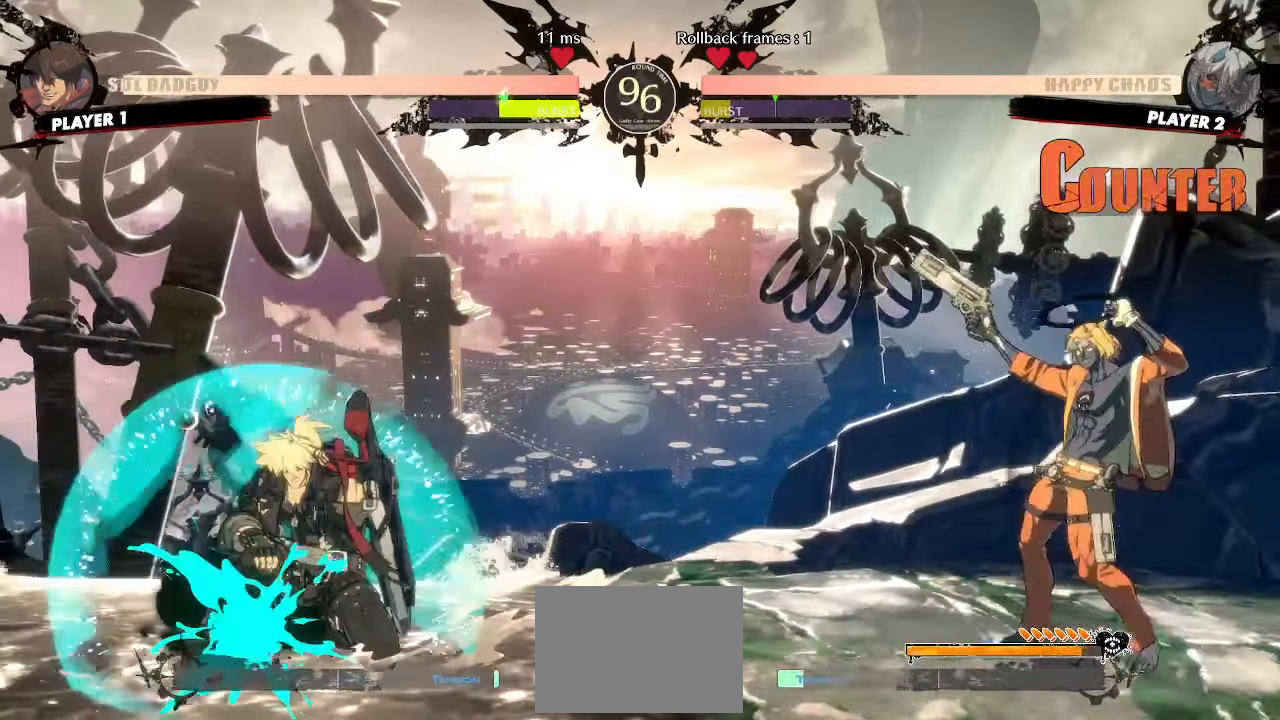
{"dt_ms": 500, "buttons": ["DPAD_DOWN", "DPAD_LEFT"], "events": []}
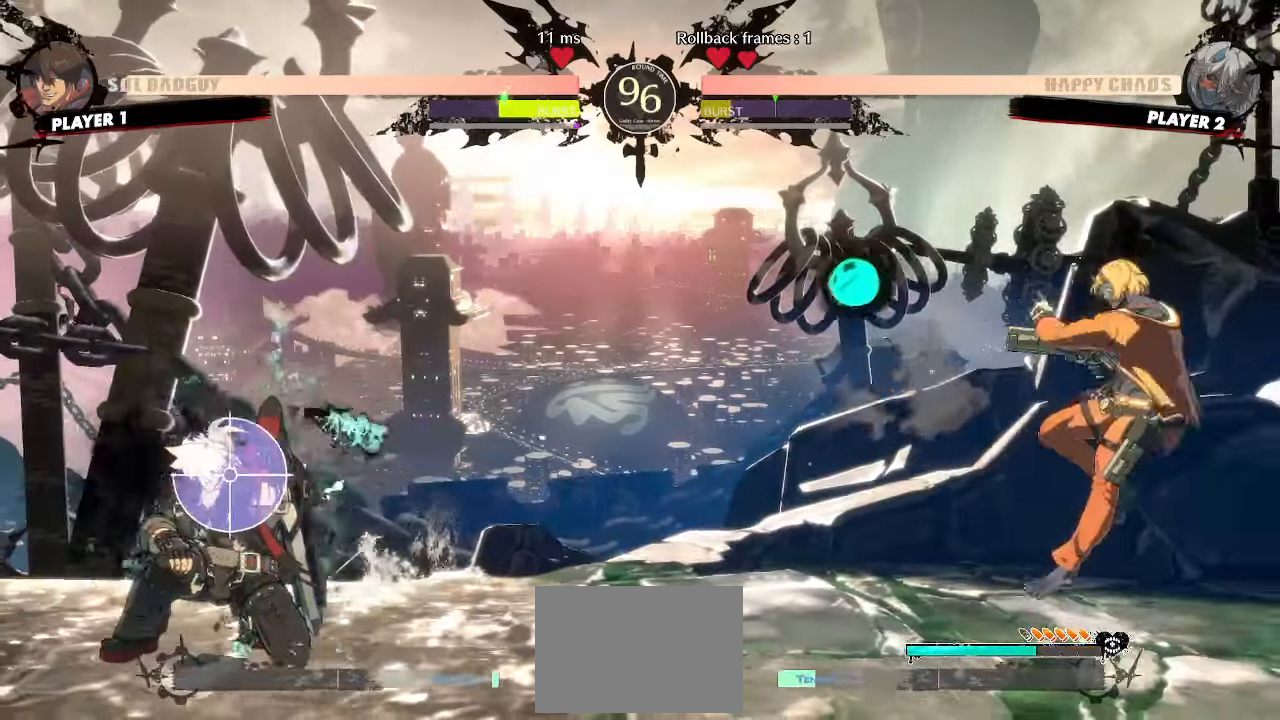
{"dt_ms": 500, "buttons": ["DPAD_DOWN", "DPAD_LEFT"], "events": []}
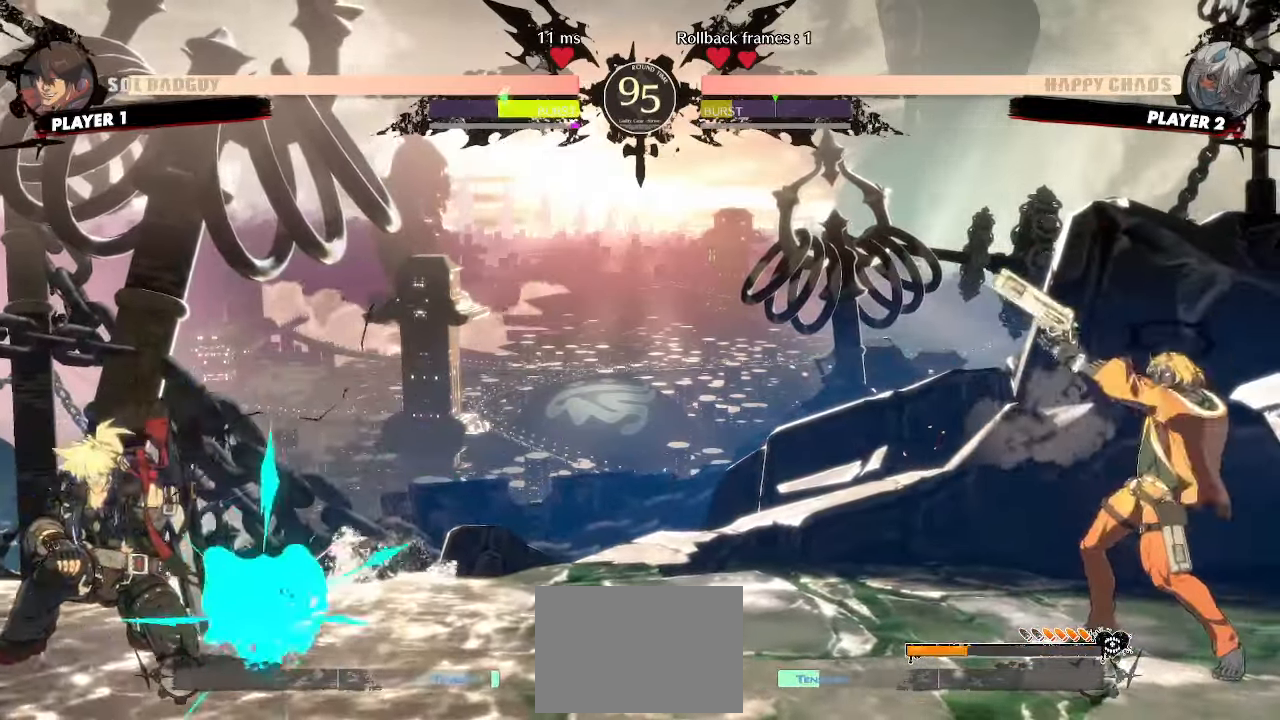
{"dt_ms": 500, "buttons": [], "events": [[483, "DPAD_DOWN", "up"], [483, "DPAD_LEFT", "up"]]}
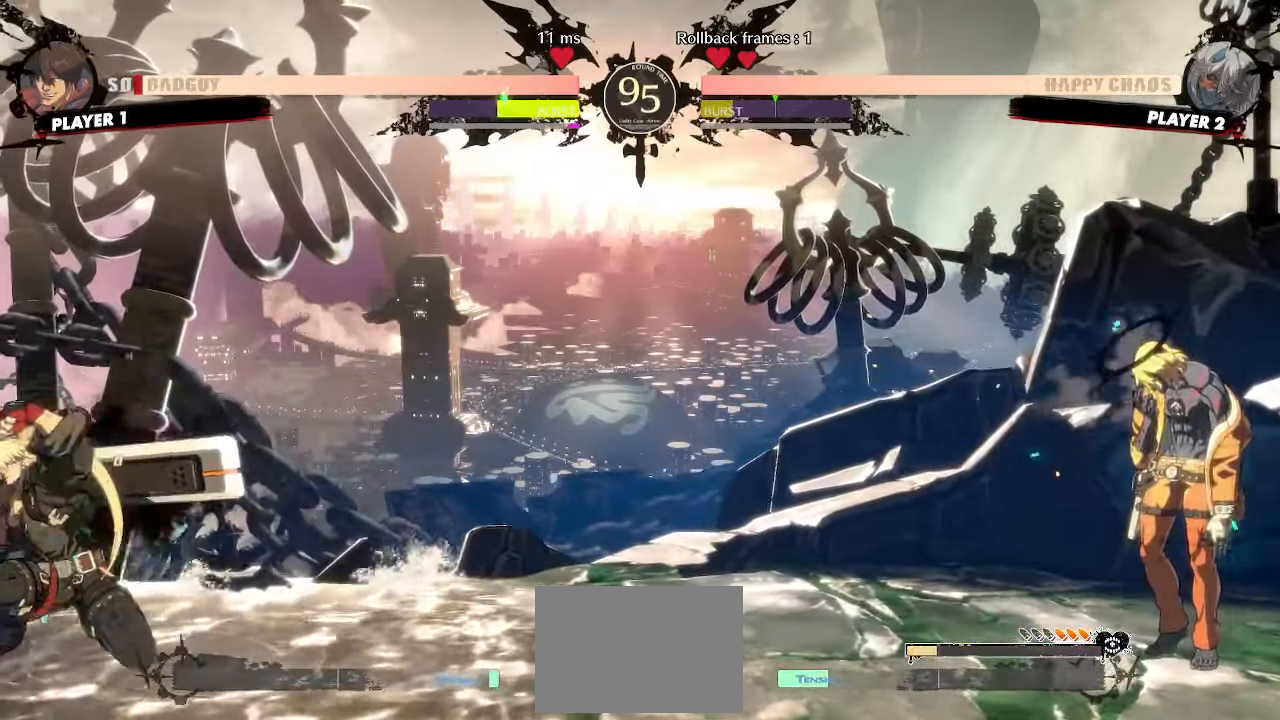
{"dt_ms": 500, "buttons": [], "events": []}
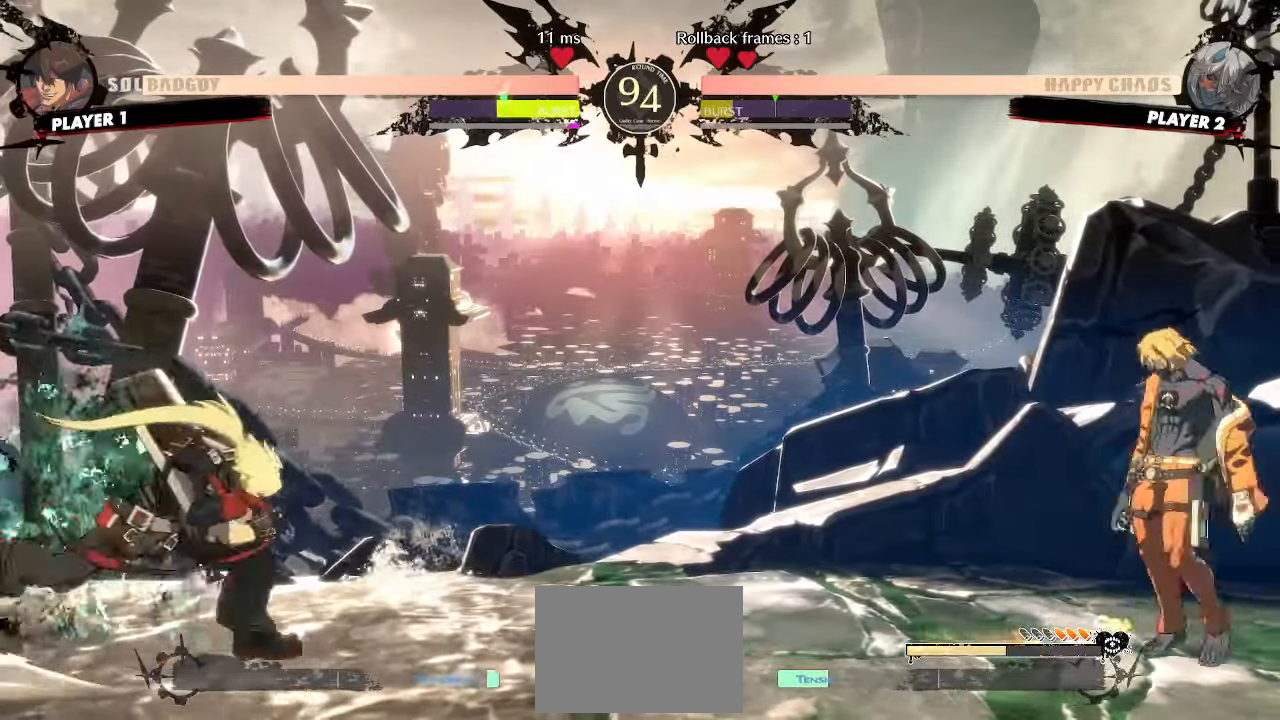
{"dt_ms": 500, "buttons": ["DPAD_RIGHT"], "events": [[117, "DPAD_DOWN", "down"], [117, "DPAD_LEFT", "down"], [483, "DPAD_LEFT", "up"], [500, "DPAD_DOWN", "up"], [500, "DPAD_RIGHT", "down"]]}
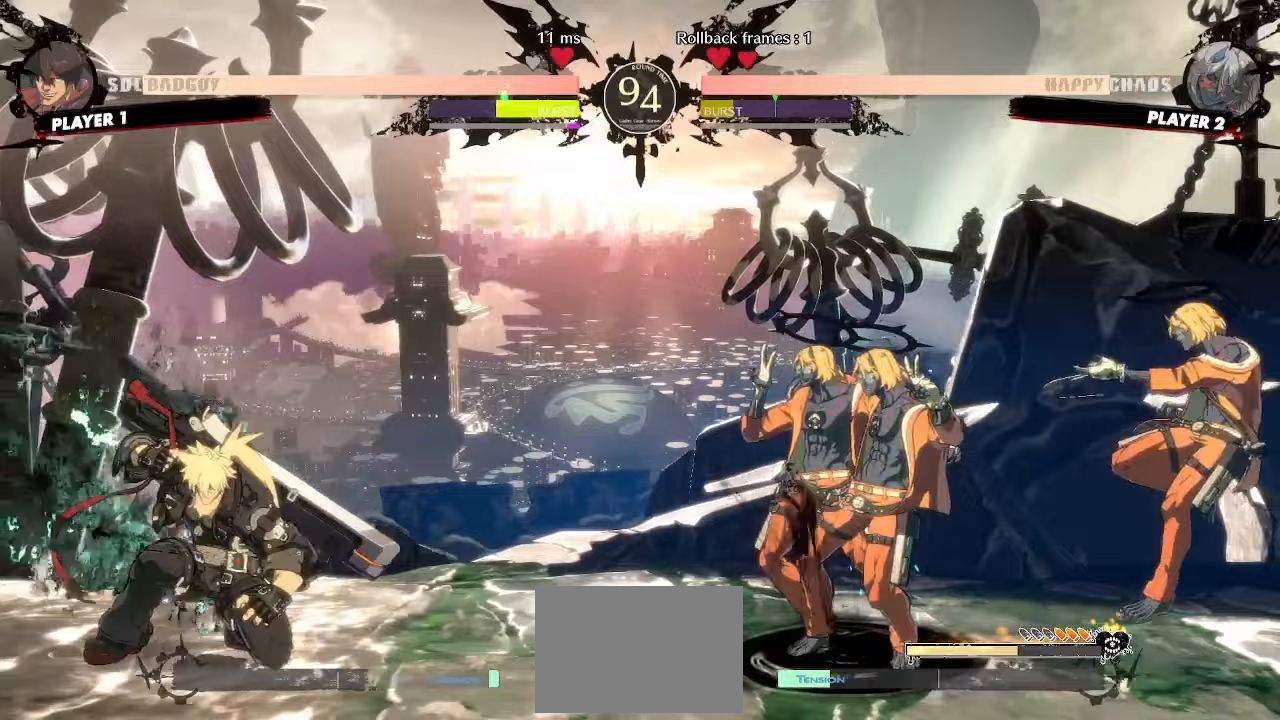
{"dt_ms": 500, "buttons": [], "events": [[433, "DPAD_RIGHT", "up"]]}